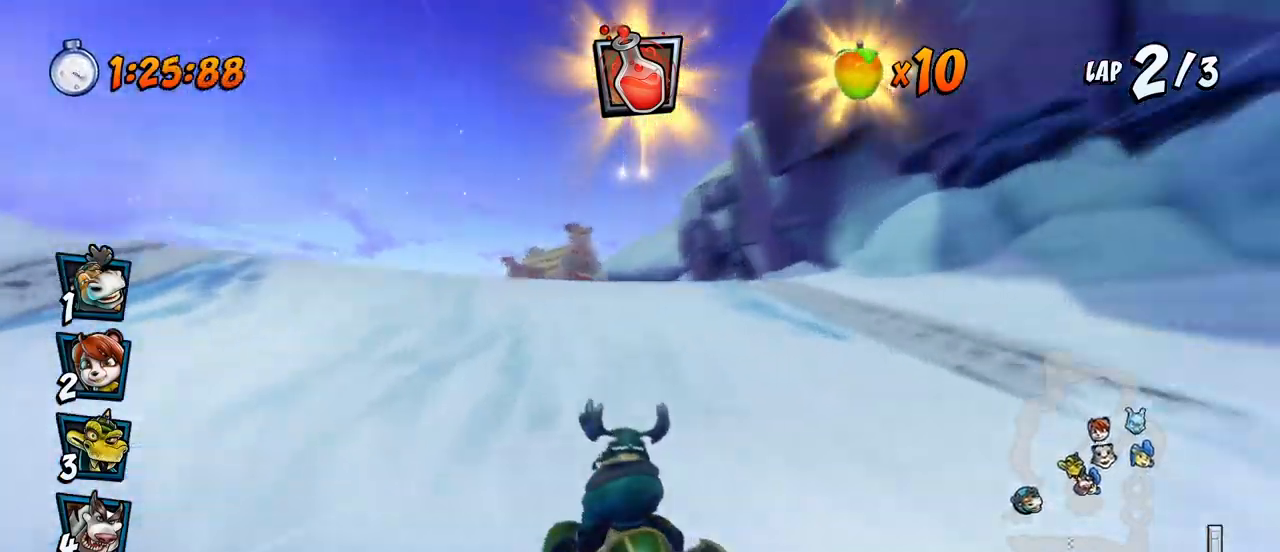
Gameplay with a controller (PlayStation layout); each line is a JSON object with the inputs held at the frame after it. "events" lists button and stick changes between this image and that frame as [ms after this image, input, new state], when the widget could be followed in between. Not read: right_stick.
{"buttons": ["CROSS", "R2", "DPAD_UP", "DPAD_LEFT"], "left_stick": "center", "events": [[233, "R2", "down"], [383, "DPAD_UP", "down"]]}
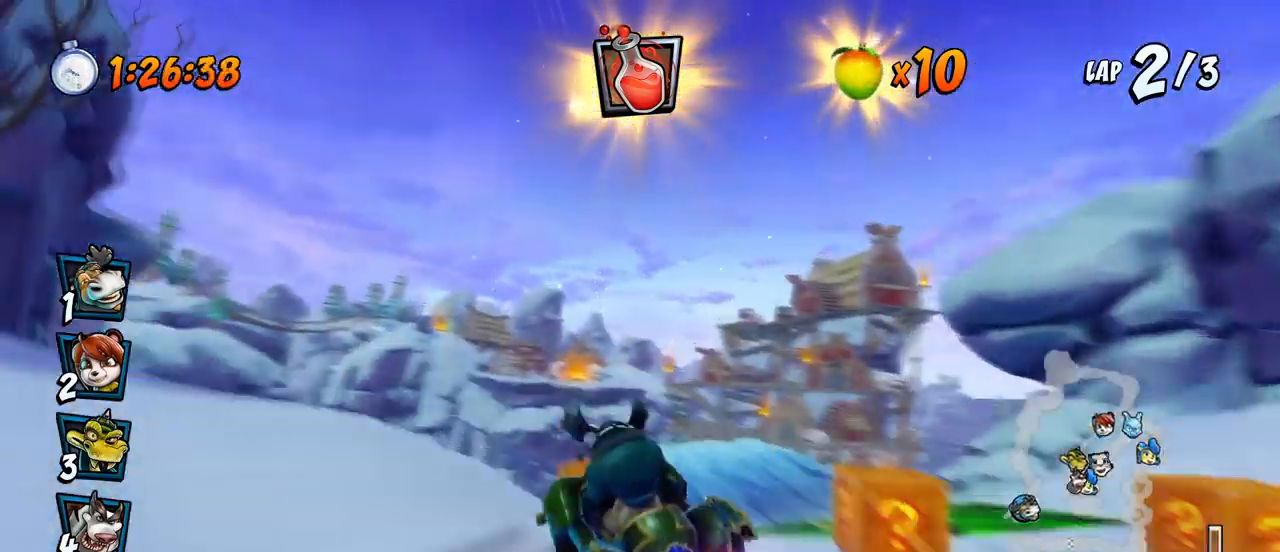
{"buttons": ["CROSS", "R2"], "left_stick": "center", "events": [[67, "DPAD_UP", "up"], [150, "DPAD_UP", "down"], [167, "DPAD_LEFT", "up"], [167, "DPAD_UP", "up"]]}
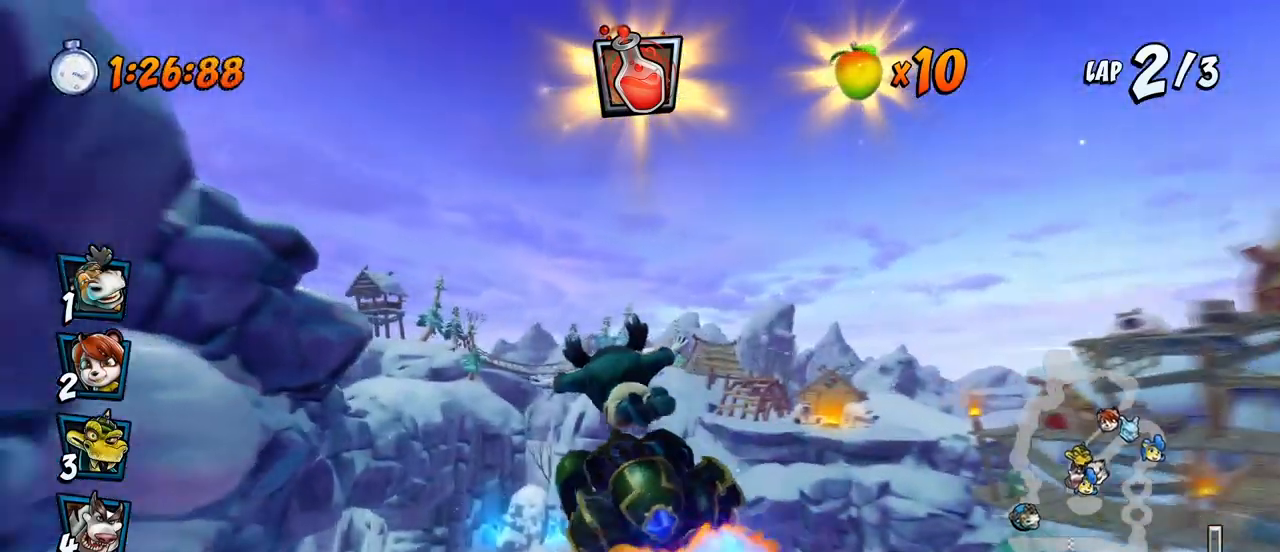
{"buttons": ["CROSS", "DPAD_LEFT"], "left_stick": "center", "events": [[67, "R2", "up"], [467, "DPAD_LEFT", "down"]]}
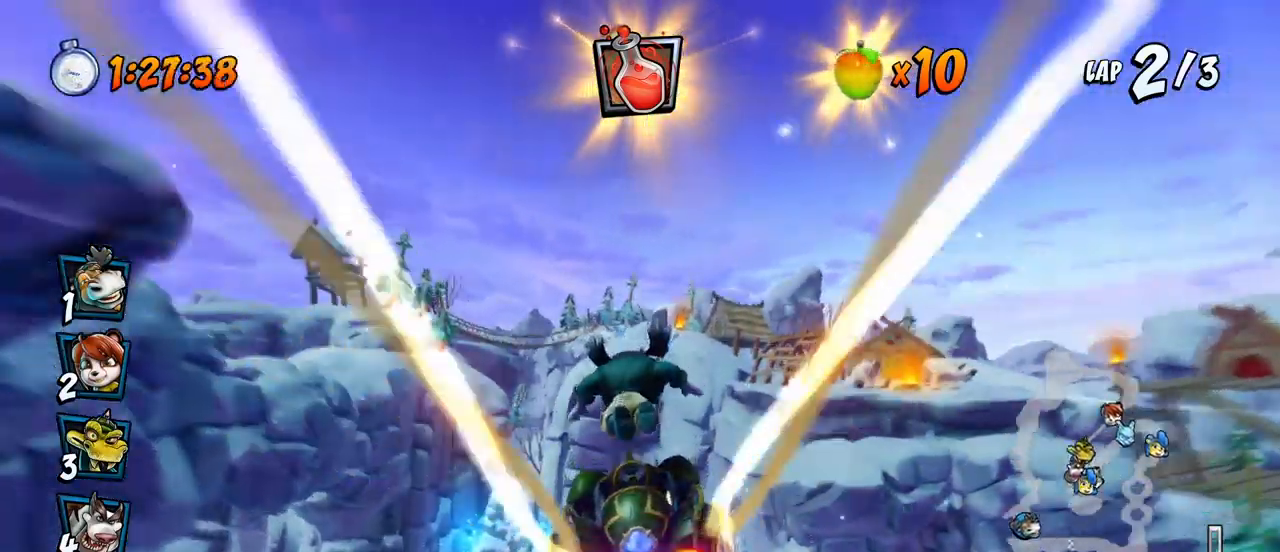
{"buttons": ["CROSS", "R2", "DPAD_DOWN", "DPAD_LEFT"], "left_stick": "center", "events": [[33, "DPAD_DOWN", "down"], [183, "CROSS", "up"], [183, "SQUARE", "down"], [367, "R2", "down"], [433, "CROSS", "down"], [483, "SQUARE", "up"]]}
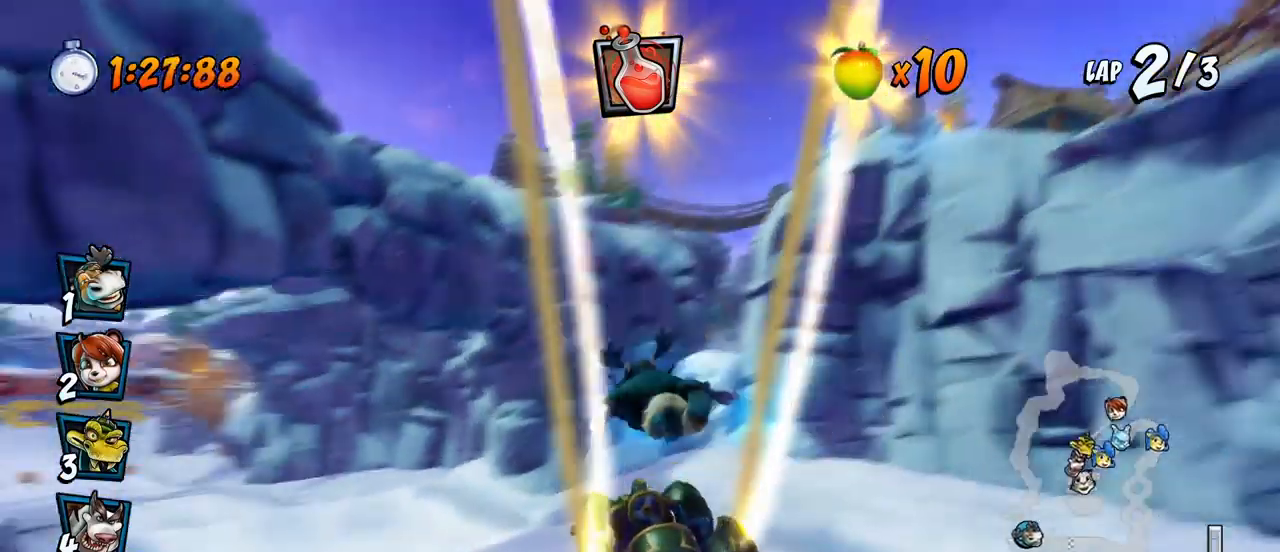
{"buttons": ["CROSS", "R2", "DPAD_DOWN", "DPAD_RIGHT"], "left_stick": "center", "events": [[217, "DPAD_DOWN", "up"], [350, "DPAD_DOWN", "down"], [350, "DPAD_LEFT", "up"], [350, "DPAD_RIGHT", "down"]]}
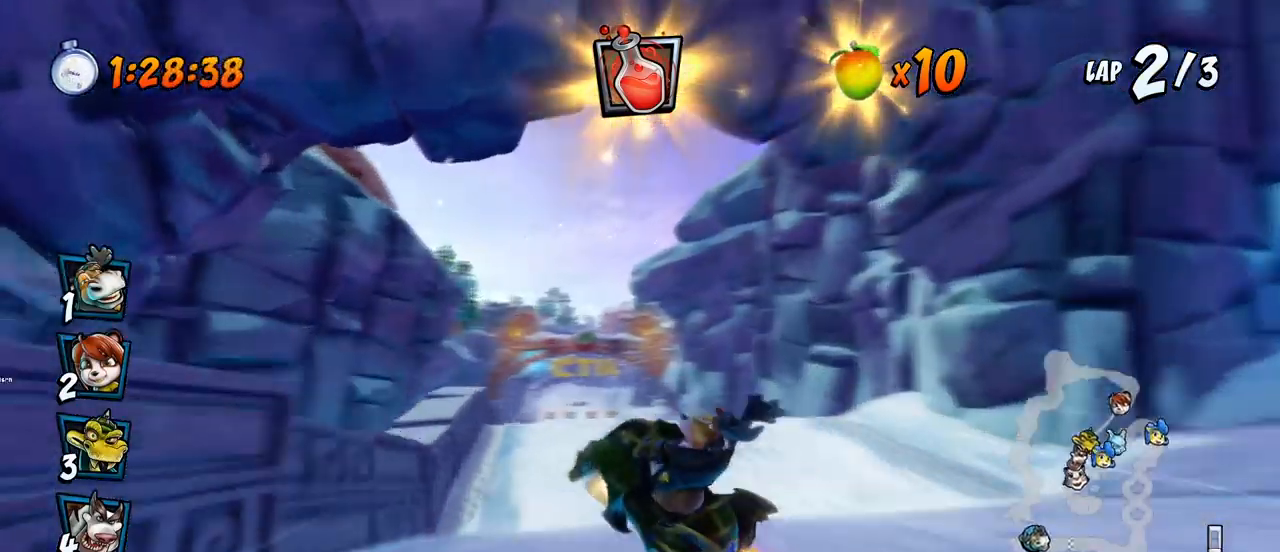
{"buttons": ["CROSS", "L1", "R2", "DPAD_UP", "DPAD_RIGHT"], "left_stick": "center", "events": [[67, "DPAD_DOWN", "up"], [467, "L1", "down"], [483, "DPAD_UP", "down"]]}
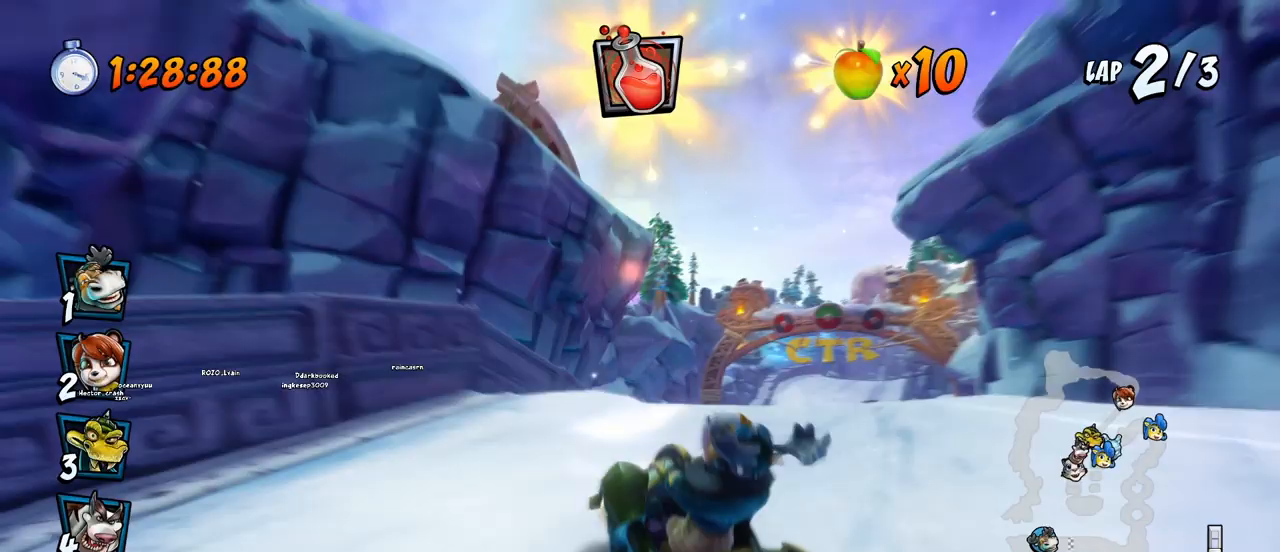
{"buttons": ["CROSS", "R2", "DPAD_LEFT"], "left_stick": "center", "events": [[17, "R2", "up"], [83, "DPAD_UP", "up"], [83, "R2", "down"], [150, "L1", "up"], [167, "DPAD_UP", "down"], [183, "DPAD_UP", "up"], [217, "DPAD_RIGHT", "up"], [400, "DPAD_LEFT", "down"]]}
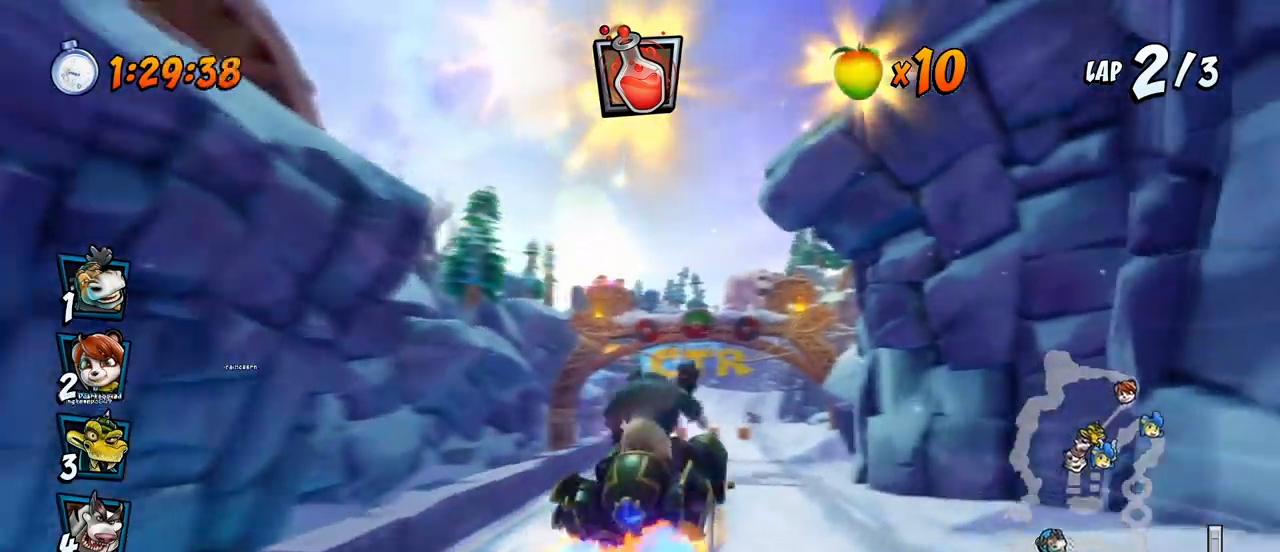
{"buttons": ["CROSS", "R2", "DPAD_RIGHT"], "left_stick": "center", "events": [[150, "DPAD_LEFT", "up"], [300, "DPAD_RIGHT", "down"]]}
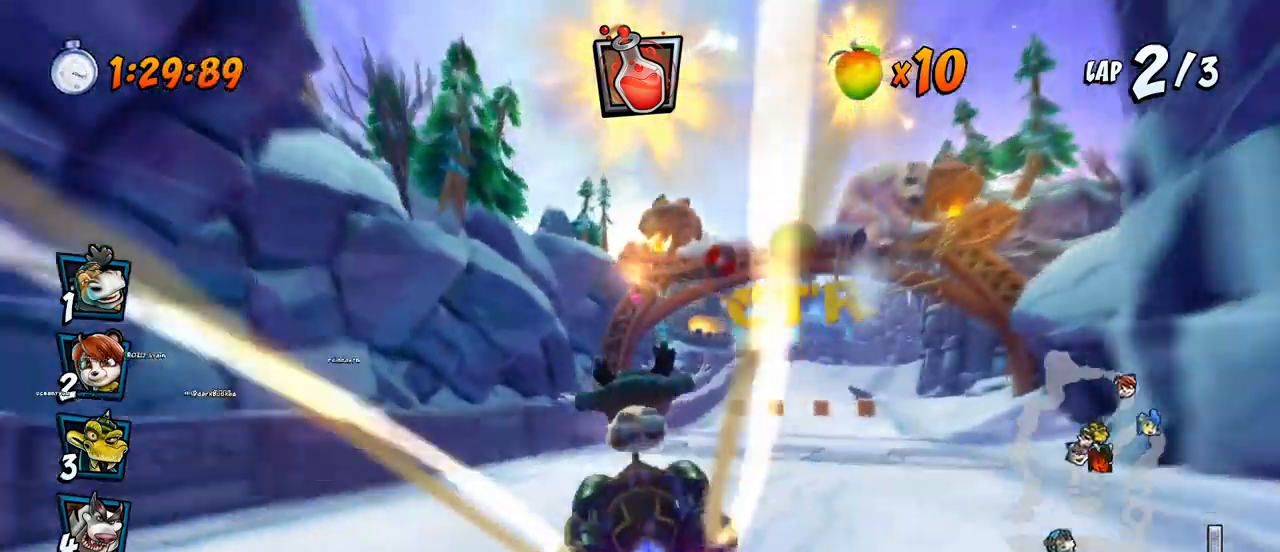
{"buttons": ["CROSS", "R2", "DPAD_LEFT"], "left_stick": "center", "events": [[50, "DPAD_UP", "down"], [67, "DPAD_RIGHT", "up"], [83, "DPAD_LEFT", "down"], [83, "DPAD_UP", "up"]]}
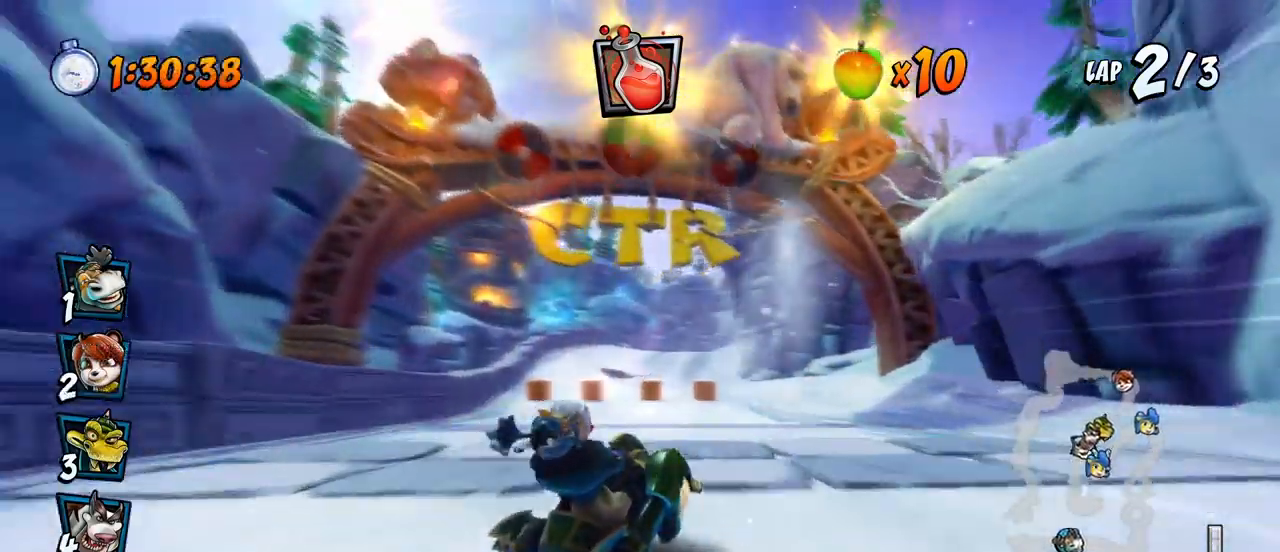
{"buttons": ["CROSS", "R2", "DPAD_LEFT"], "left_stick": "center", "events": [[233, "L1", "down"], [250, "DPAD_UP", "down"], [467, "DPAD_UP", "up"], [467, "L1", "up"]]}
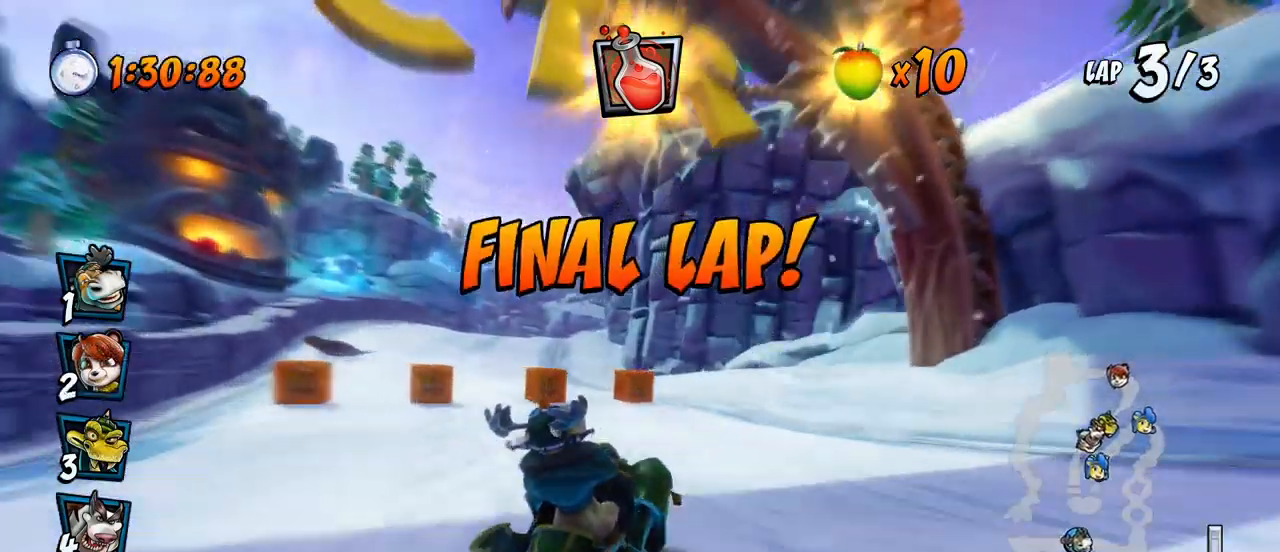
{"buttons": ["CROSS", "R2", "DPAD_RIGHT"], "left_stick": "center", "events": [[450, "DPAD_UP", "down"], [467, "DPAD_LEFT", "up"], [483, "DPAD_RIGHT", "down"], [500, "DPAD_UP", "up"]]}
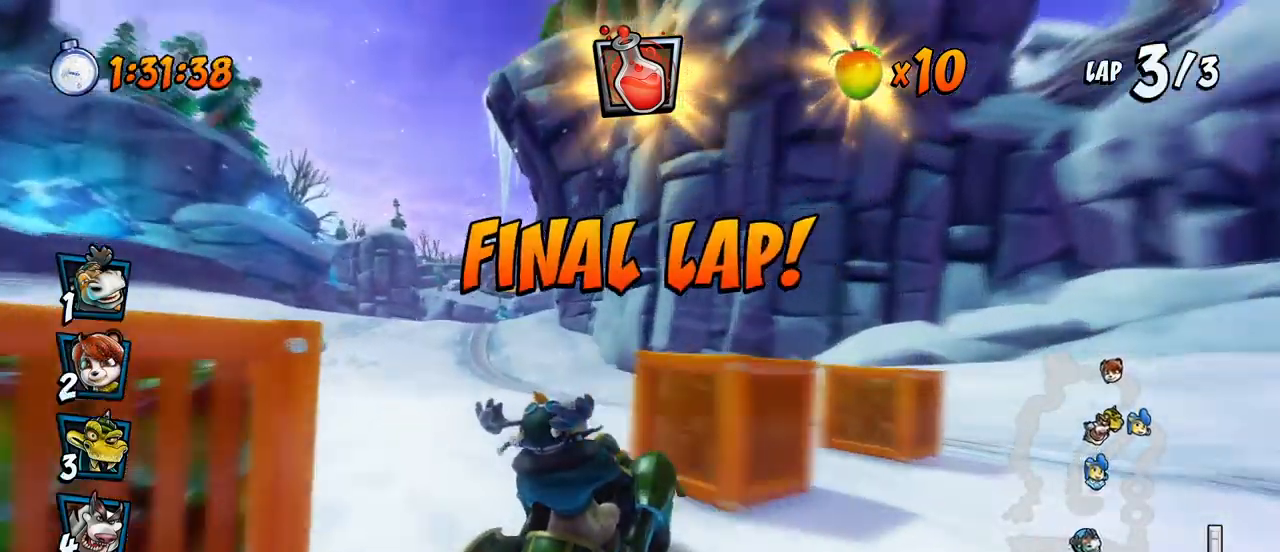
{"buttons": ["CROSS", "R2"], "left_stick": "center", "events": [[83, "DPAD_UP", "down"], [100, "DPAD_LEFT", "down"], [100, "DPAD_RIGHT", "up"], [117, "DPAD_UP", "up"], [167, "DPAD_UP", "down"], [200, "L1", "down"], [217, "DPAD_LEFT", "up"], [217, "DPAD_RIGHT", "down"], [333, "DPAD_UP", "up"], [333, "R2", "up"], [400, "DPAD_RIGHT", "up"], [400, "L1", "up"], [400, "R2", "down"]]}
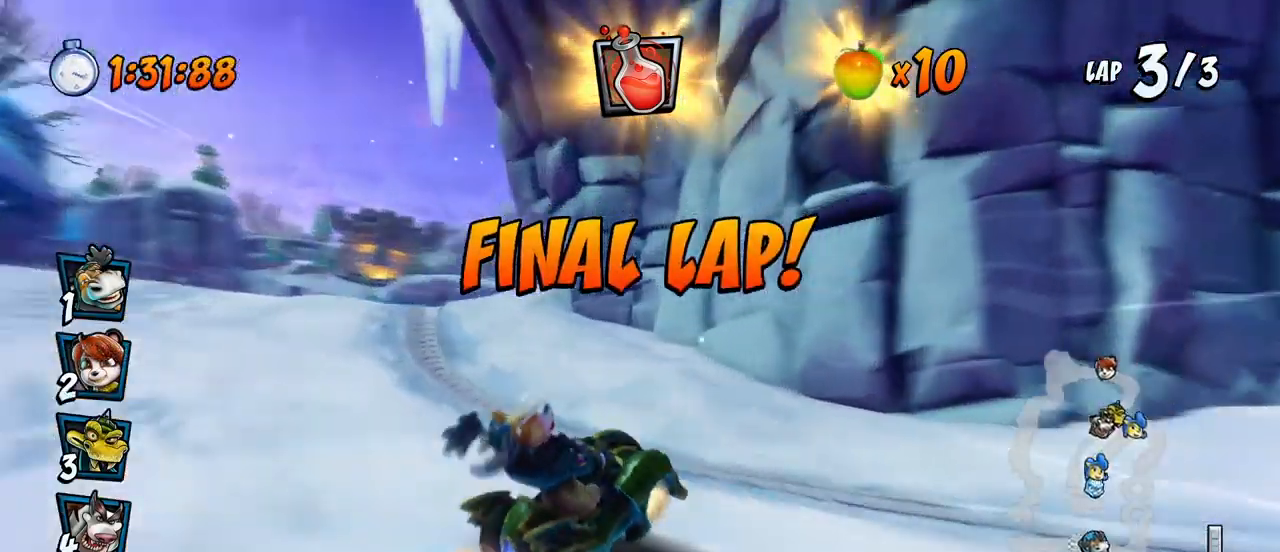
{"buttons": ["CROSS", "R2", "DPAD_RIGHT"], "left_stick": "center", "events": [[67, "DPAD_LEFT", "down"], [433, "DPAD_UP", "down"], [450, "DPAD_LEFT", "up"], [450, "DPAD_RIGHT", "down"], [450, "DPAD_UP", "up"]]}
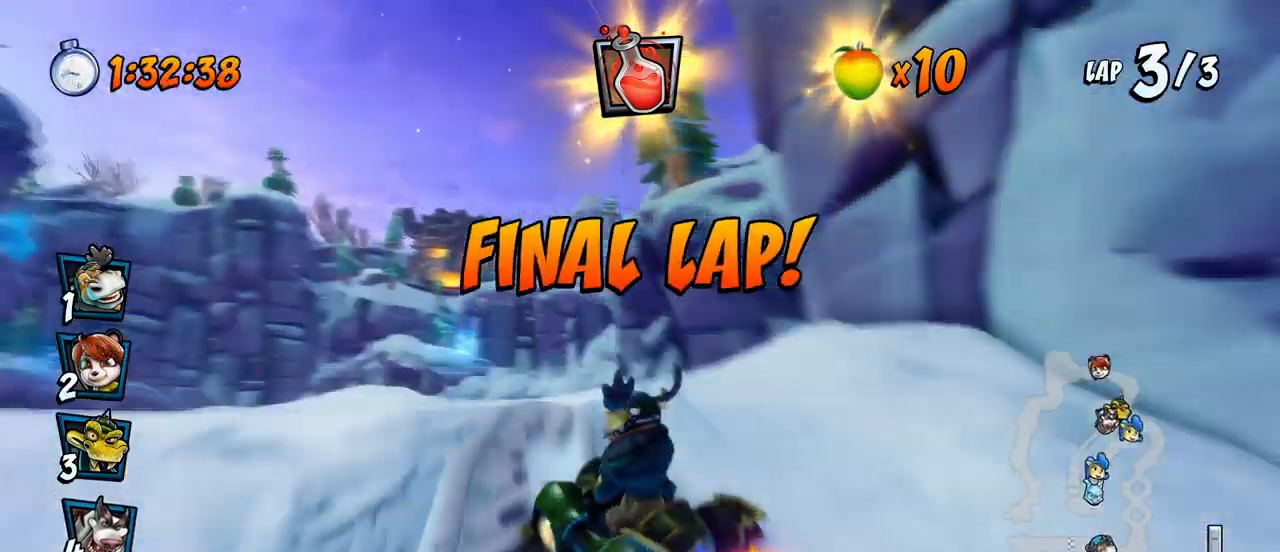
{"buttons": ["CROSS", "R2", "DPAD_LEFT"], "left_stick": "center", "events": [[183, "DPAD_UP", "down"], [417, "DPAD_LEFT", "down"], [417, "DPAD_RIGHT", "up"], [450, "DPAD_UP", "up"]]}
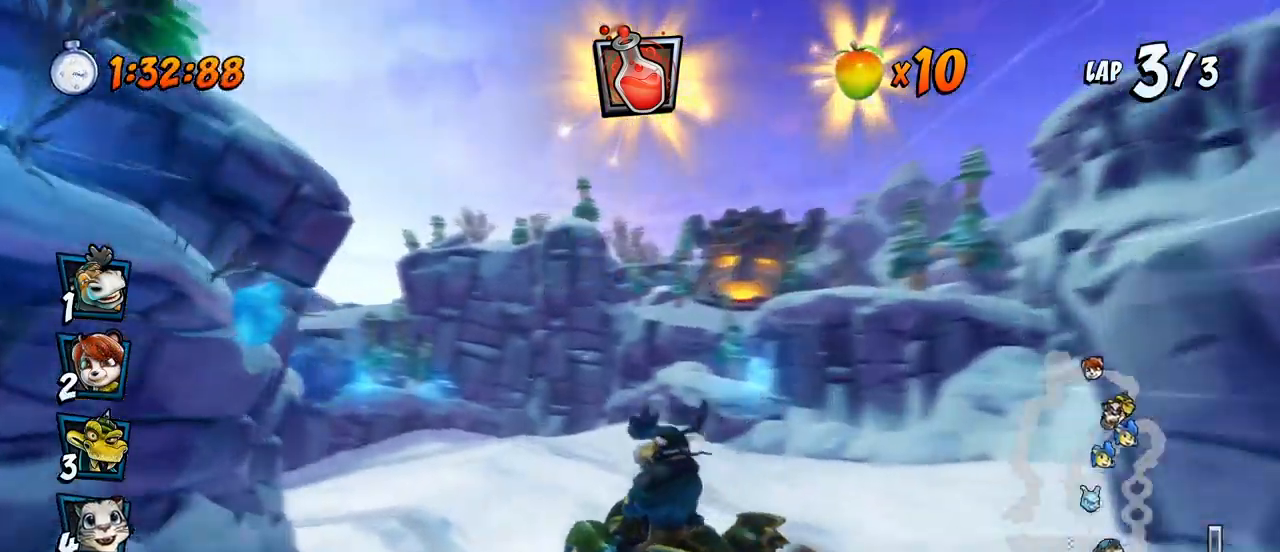
{"buttons": ["CROSS", "R2", "DPAD_UP", "DPAD_RIGHT"], "left_stick": "center", "events": [[100, "DPAD_UP", "down"], [117, "DPAD_LEFT", "up"], [117, "DPAD_RIGHT", "down"], [133, "L1", "down"], [350, "L1", "up"]]}
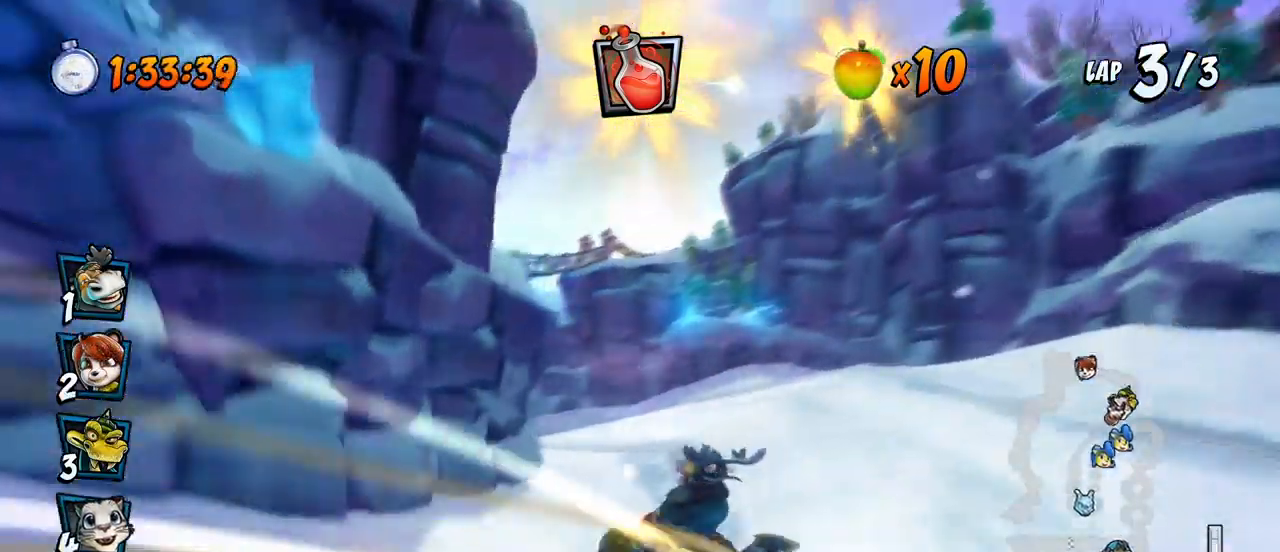
{"buttons": ["CROSS", "R2", "DPAD_LEFT"], "left_stick": "center", "events": [[17, "DPAD_LEFT", "down"], [17, "DPAD_RIGHT", "up"], [33, "DPAD_UP", "up"]]}
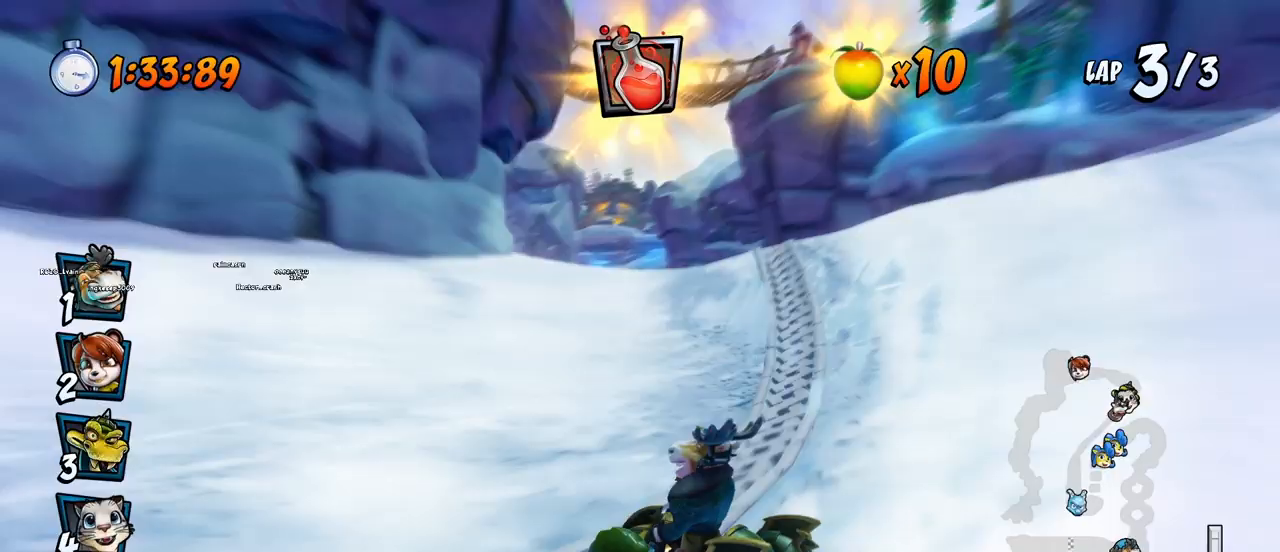
{"buttons": ["CROSS", "R2"], "left_stick": "center", "events": [[17, "L1", "down"], [33, "DPAD_UP", "down"], [200, "R2", "up"], [250, "R2", "down"], [300, "L1", "up"], [333, "DPAD_LEFT", "up"], [333, "DPAD_UP", "up"]]}
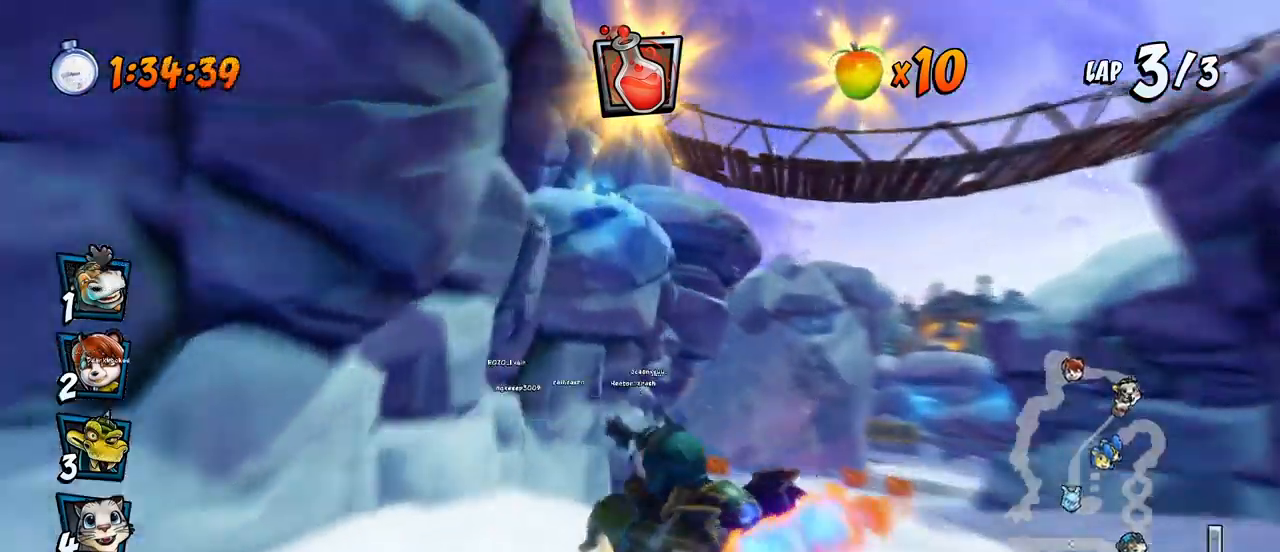
{"buttons": ["CROSS"], "left_stick": "center", "events": [[233, "R2", "up"]]}
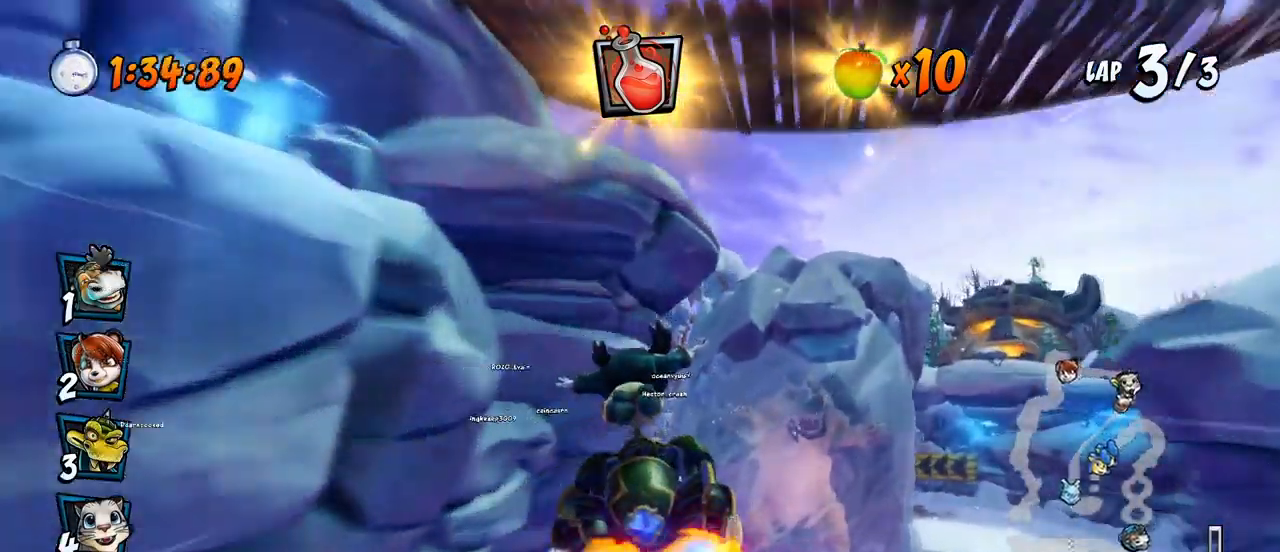
{"buttons": ["CROSS", "DPAD_UP", "DPAD_LEFT"], "left_stick": "center", "events": [[217, "DPAD_LEFT", "down"], [283, "DPAD_UP", "down"]]}
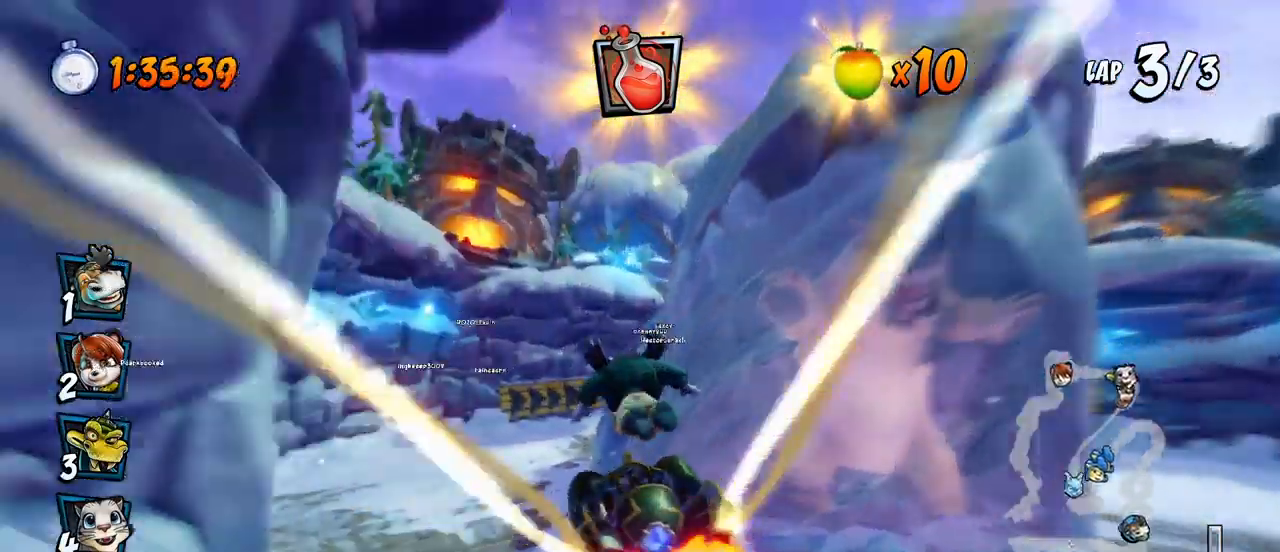
{"buttons": ["CROSS", "DPAD_DOWN", "DPAD_RIGHT"], "left_stick": "center", "events": [[67, "CIRCLE", "down"], [67, "DPAD_UP", "up"], [100, "DPAD_LEFT", "up"], [150, "CIRCLE", "up"], [400, "DPAD_DOWN", "down"], [400, "DPAD_RIGHT", "down"]]}
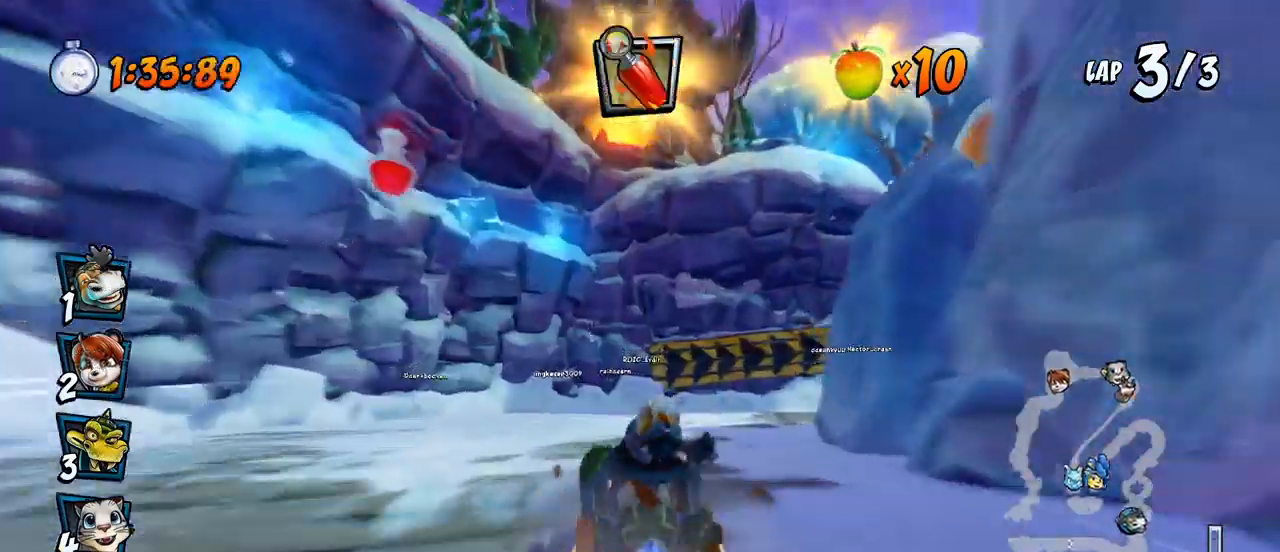
{"buttons": ["CROSS"], "left_stick": "center", "events": [[17, "R2", "down"], [33, "CROSS", "up"], [33, "SQUARE", "down"], [350, "CROSS", "down"], [350, "R2", "up"], [383, "SQUARE", "up"], [500, "DPAD_DOWN", "up"], [500, "DPAD_RIGHT", "up"]]}
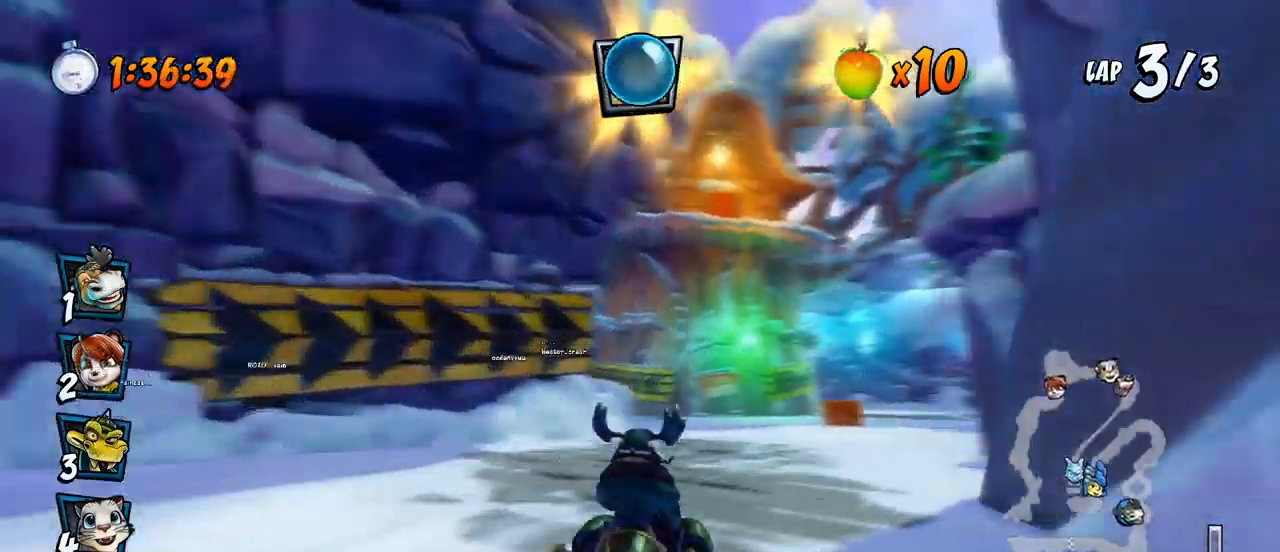
{"buttons": ["SQUARE", "R2", "DPAD_DOWN", "DPAD_LEFT"], "left_stick": "center", "events": [[167, "DPAD_DOWN", "down"], [167, "DPAD_LEFT", "down"], [250, "CROSS", "up"], [250, "R2", "down"], [250, "SQUARE", "down"]]}
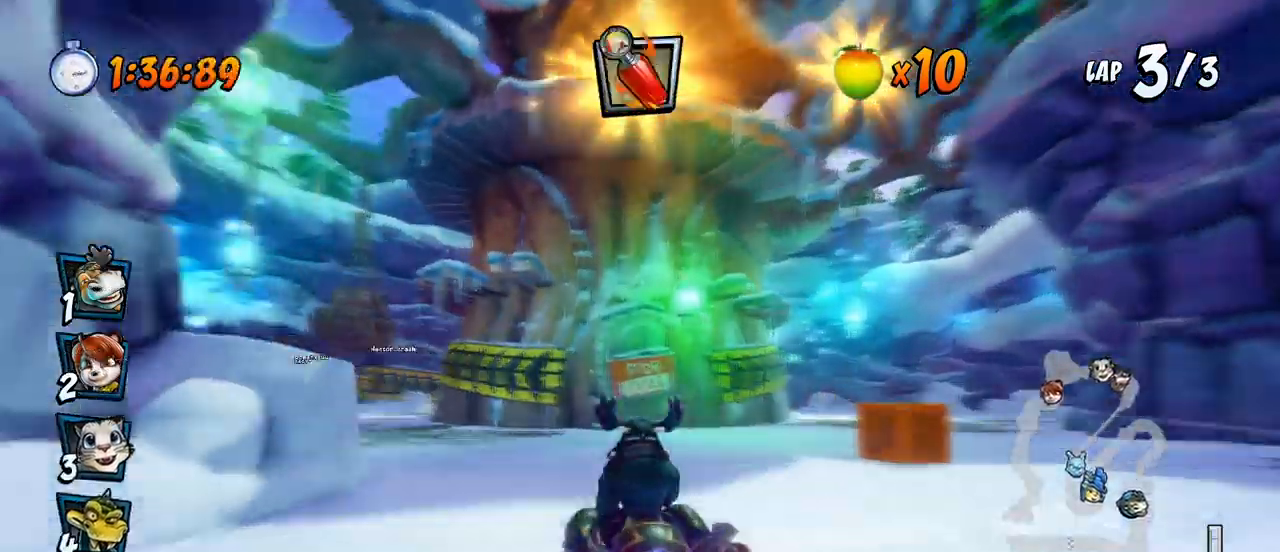
{"buttons": ["CROSS", "DPAD_DOWN", "DPAD_RIGHT"], "left_stick": "center", "events": [[50, "CROSS", "down"], [50, "R2", "up"], [67, "SQUARE", "up"], [133, "DPAD_DOWN", "up"], [167, "DPAD_LEFT", "up"], [467, "DPAD_DOWN", "down"], [467, "DPAD_RIGHT", "down"]]}
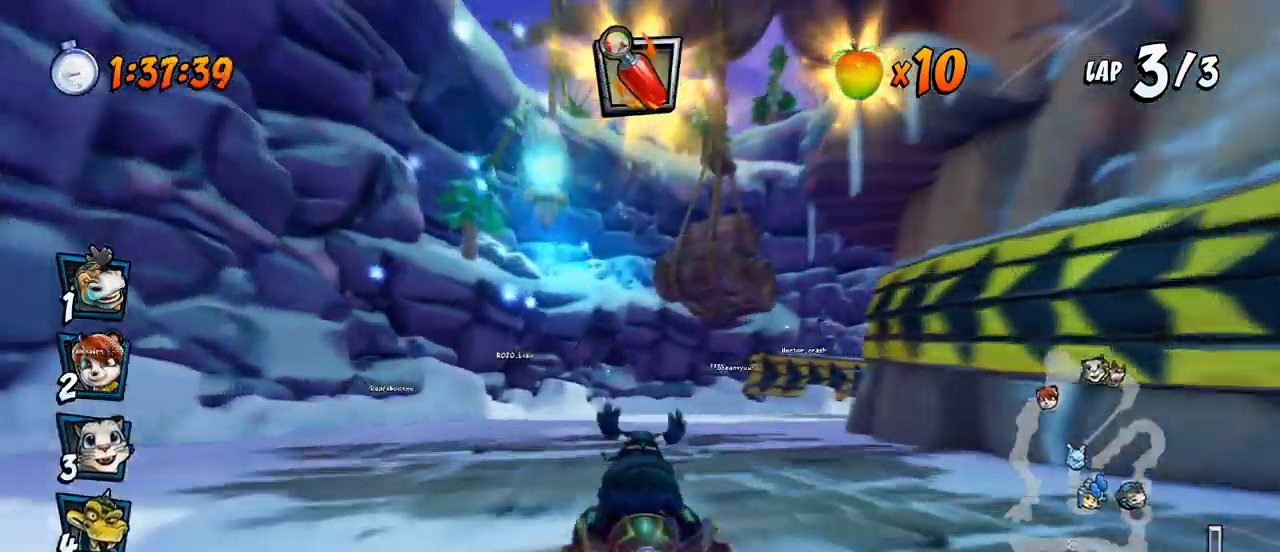
{"buttons": ["CROSS"], "left_stick": "center", "events": [[50, "R2", "down"], [83, "SQUARE", "down"], [100, "CROSS", "up"], [367, "CROSS", "down"], [367, "DPAD_DOWN", "up"], [367, "DPAD_RIGHT", "up"], [367, "R2", "up"], [400, "SQUARE", "up"]]}
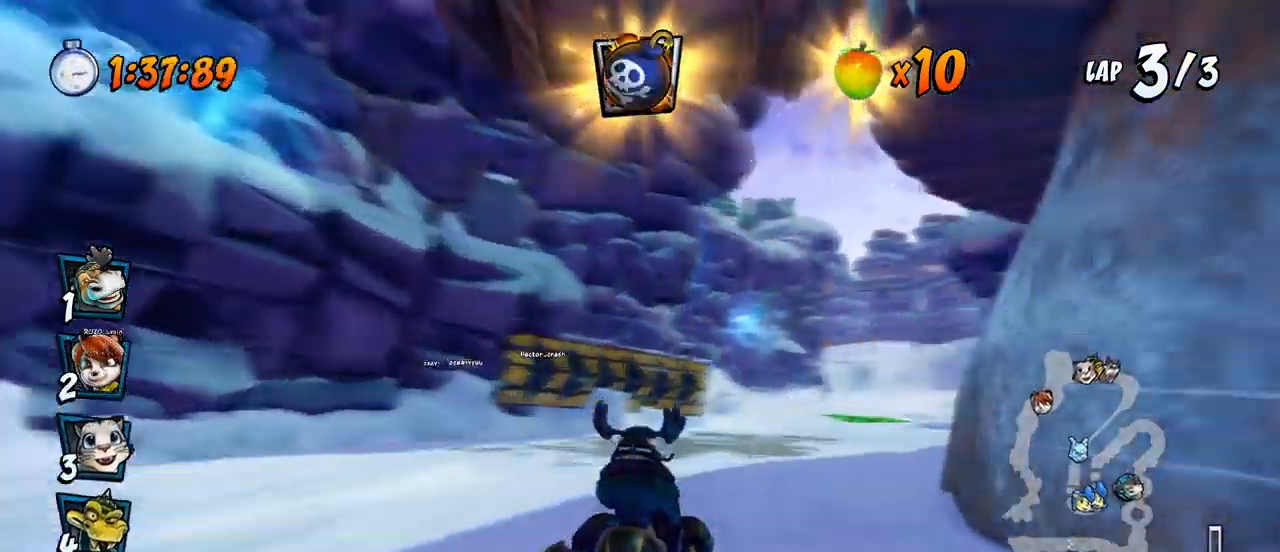
{"buttons": ["CROSS", "R2", "DPAD_RIGHT"], "left_stick": "center", "events": [[83, "DPAD_RIGHT", "down"], [167, "DPAD_DOWN", "down"], [183, "DPAD_DOWN", "up"], [317, "R2", "down"]]}
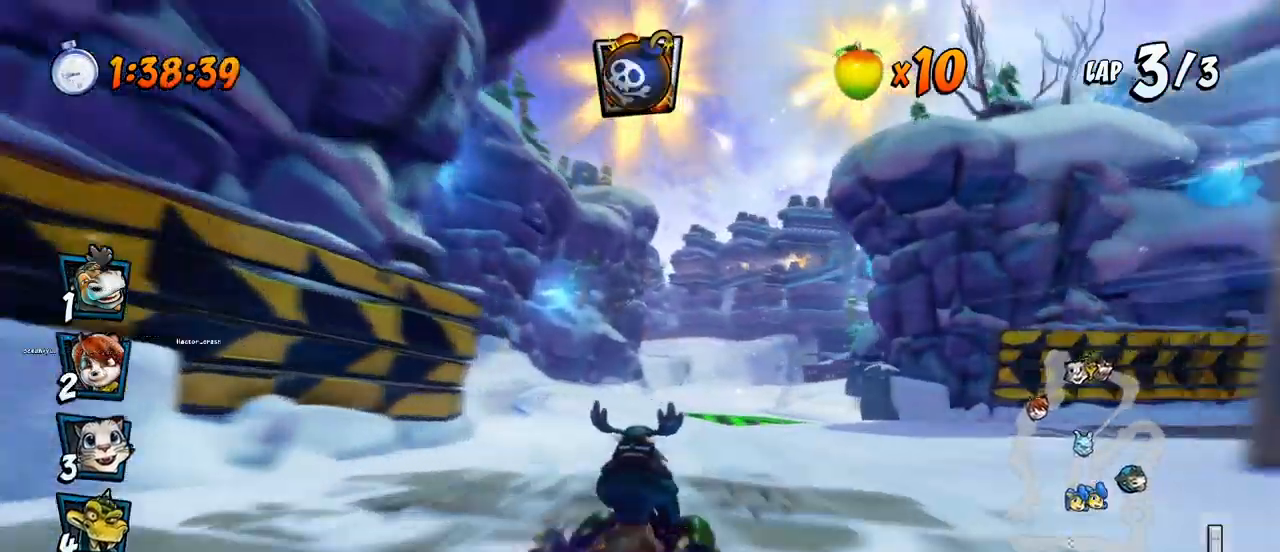
{"buttons": ["CROSS", "R2", "DPAD_RIGHT"], "left_stick": "center", "events": [[17, "DPAD_RIGHT", "up"], [133, "DPAD_LEFT", "down"], [267, "DPAD_UP", "down"], [283, "DPAD_LEFT", "up"], [283, "DPAD_RIGHT", "down"], [283, "DPAD_UP", "up"]]}
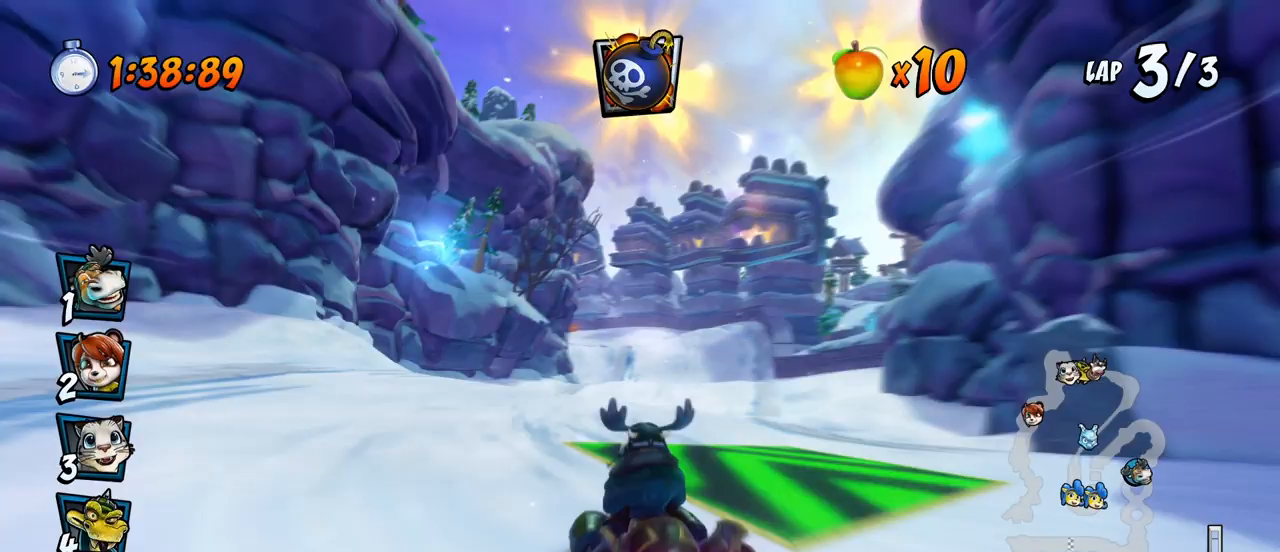
{"buttons": ["CROSS", "R2", "DPAD_RIGHT"], "left_stick": "center", "events": []}
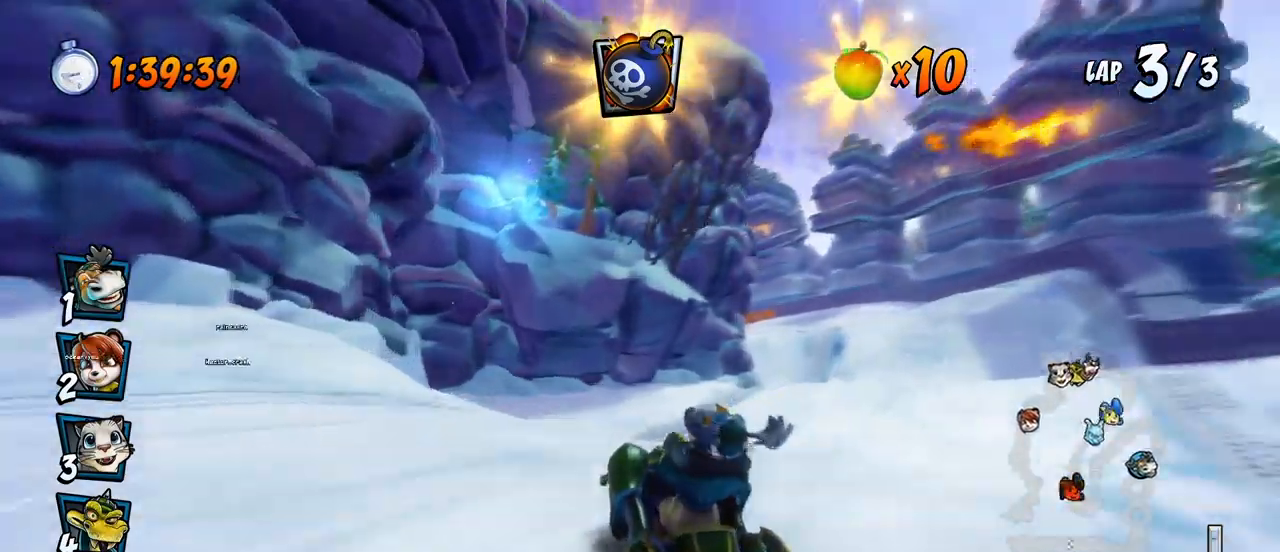
{"buttons": ["CROSS", "DPAD_RIGHT"], "left_stick": "center", "events": [[183, "L1", "down"], [283, "R2", "up"], [350, "L1", "up"]]}
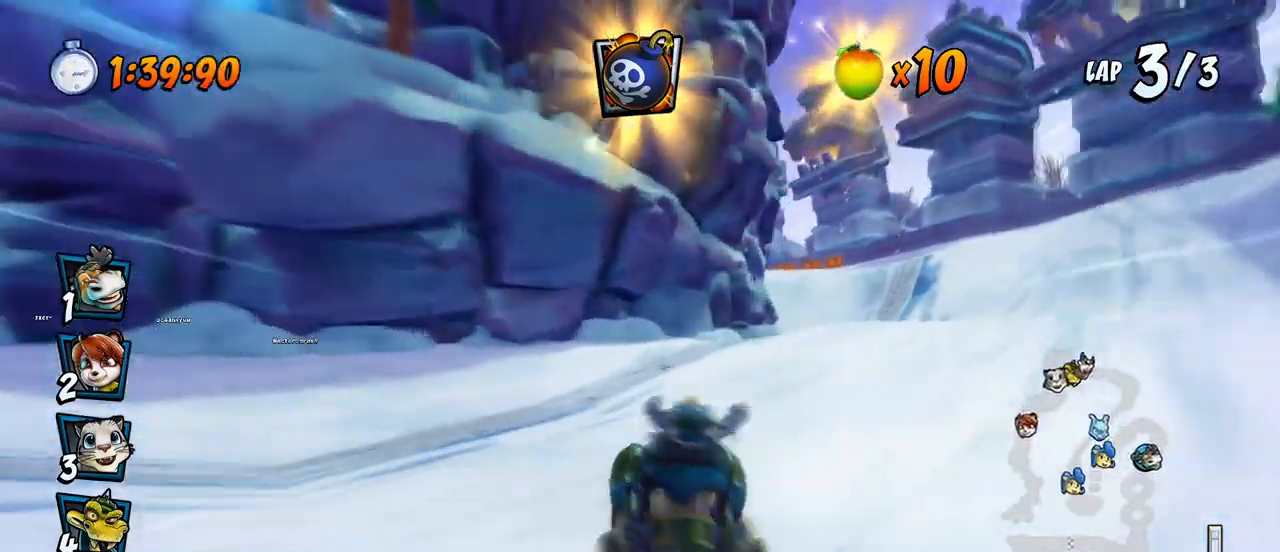
{"buttons": ["CROSS", "DPAD_LEFT"], "left_stick": "center", "events": [[33, "R2", "down"], [167, "DPAD_RIGHT", "up"], [217, "R2", "up"], [350, "DPAD_LEFT", "down"]]}